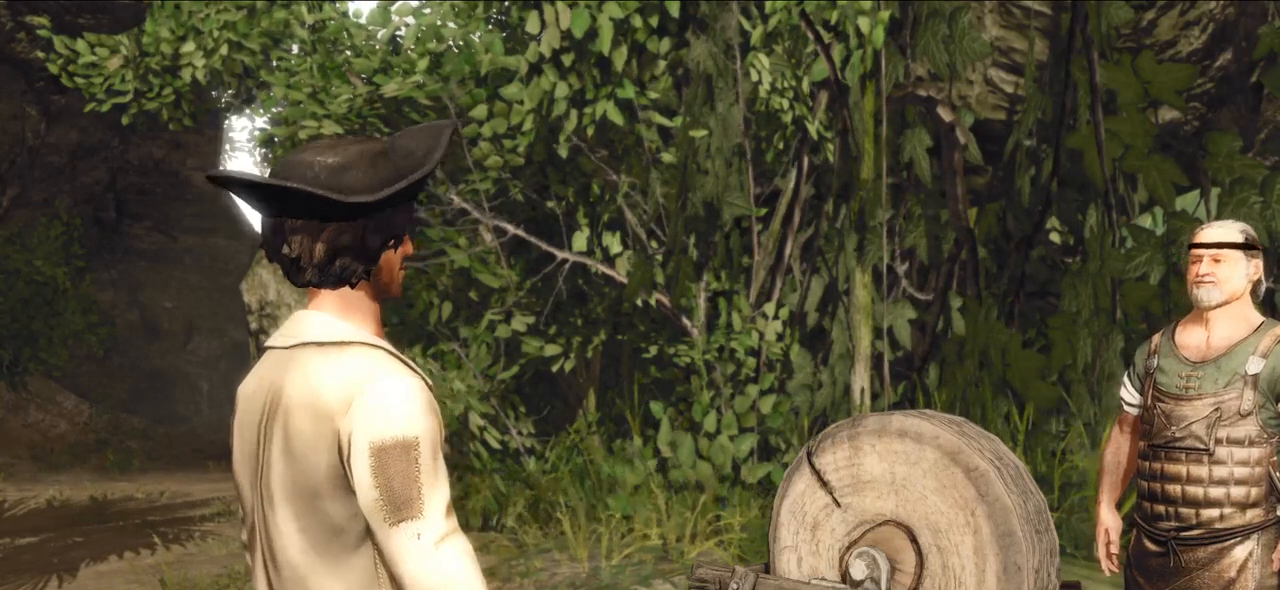
Gameplay with keyboard and mouse; each line is a JSON object with the keys and mouse buttons held at the frame after it. "events" lists presses ("down") and releases ("up") of "a", "ctrl", "d", "e", "q", "s", "shift", "space", "w", "mouse_left", "mouse_wheel", "mouse_right", "mouse_mb4" and "mouse_mb5" between this image and that frame as [ms after this image, input, new state], when the widget could be followed in between. "mouse_left", "mouse_wheel", "mouse_right", "mouse_mb4", "mouse_mb5" = the "left", "wheel", "right", "mb4", "mb5" buttons of the "mouse" list. No other keys are recorded. "wheel" means that the mouse wheel is clicked or scrolled. Mouse movement is not recorded.
{"keys": [], "mouse": [], "events": [[320, "mouse_left", "down"], [460, "mouse_left", "up"]]}
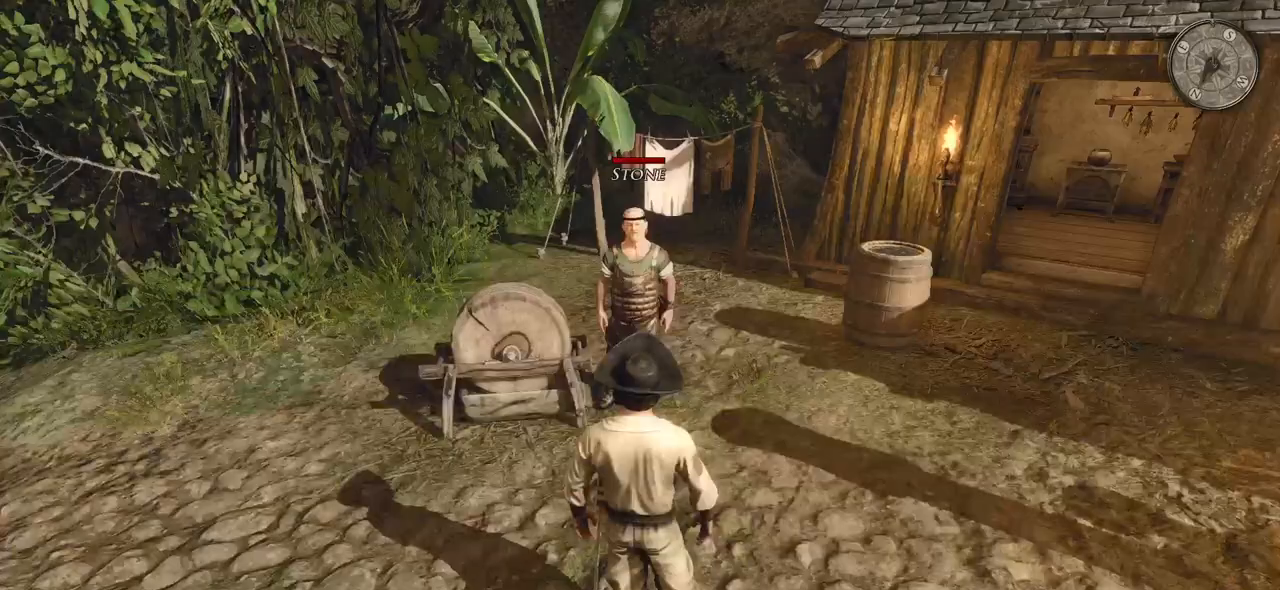
{"keys": ["w"], "mouse": [], "events": [[100, "w", "down"]]}
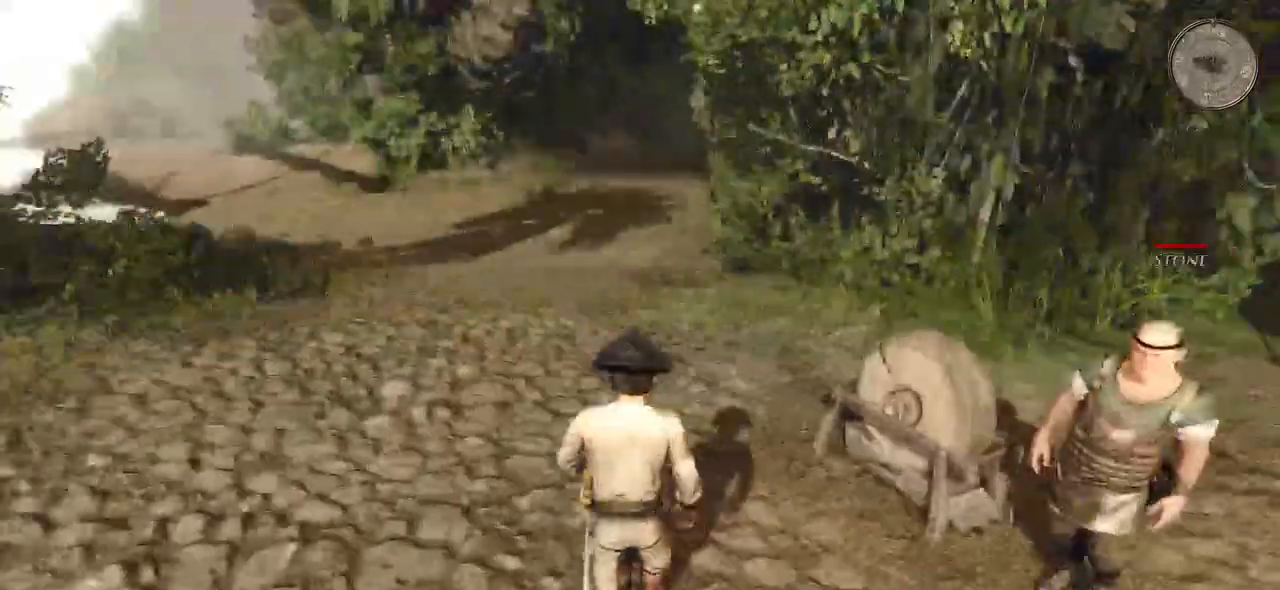
{"keys": ["shift", "w"], "mouse": [], "events": [[340, "shift", "down"]]}
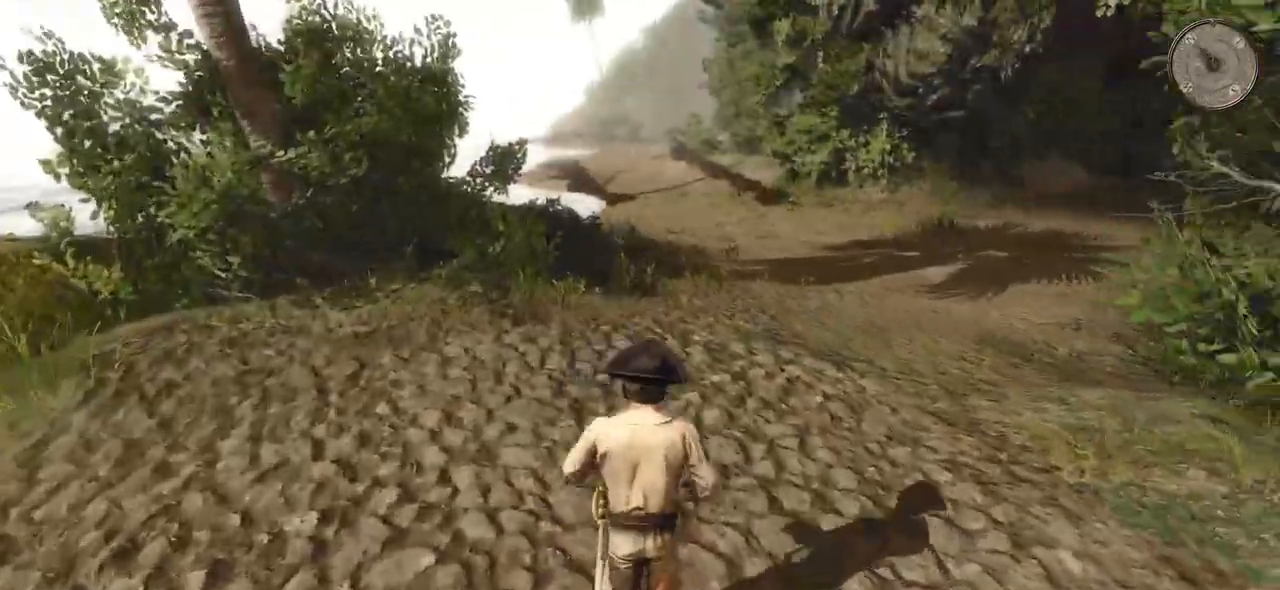
{"keys": ["shift", "w"], "mouse": [], "events": []}
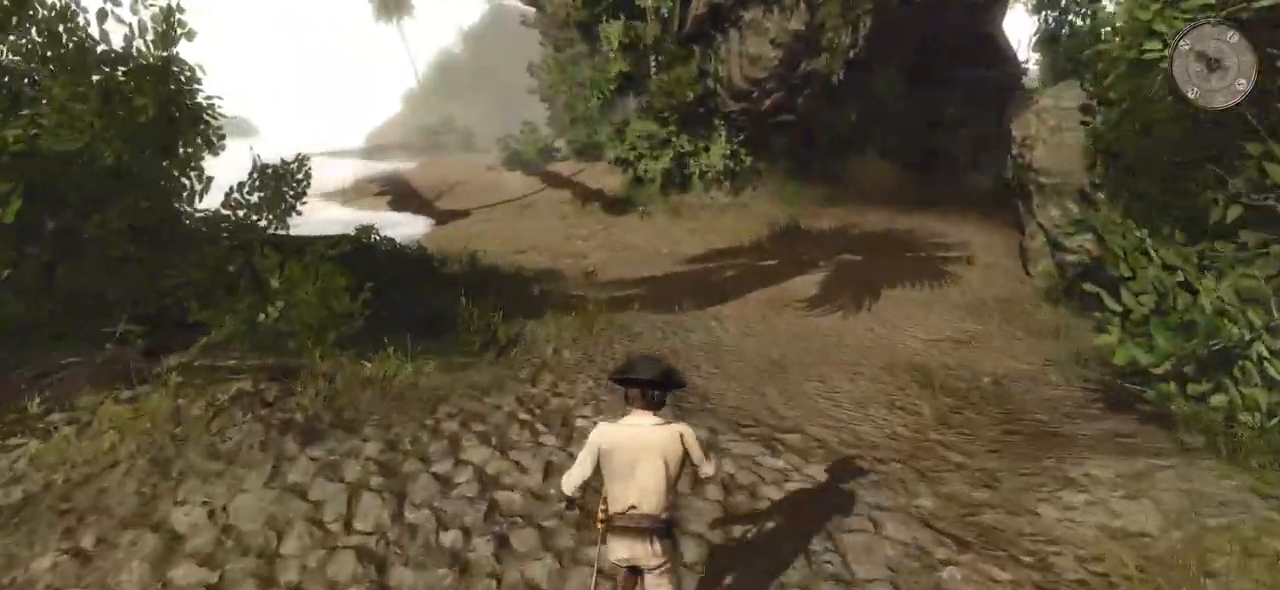
{"keys": ["d", "shift", "w"], "mouse": [], "events": [[220, "d", "down"]]}
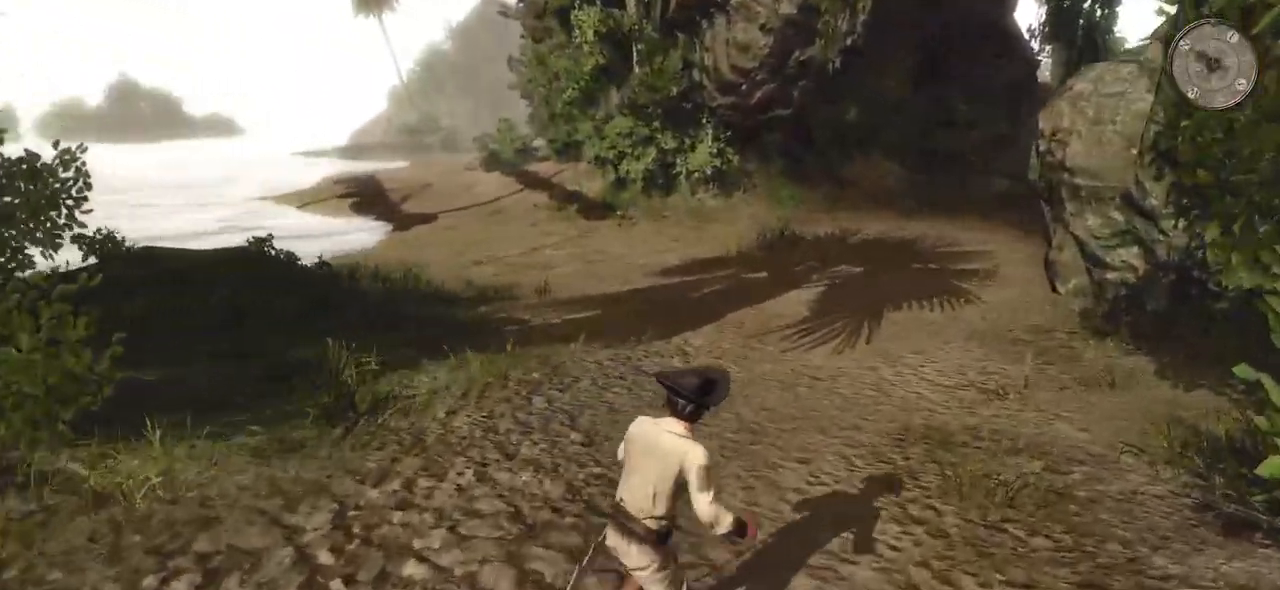
{"keys": ["shift", "w"], "mouse": [], "events": [[40, "d", "up"]]}
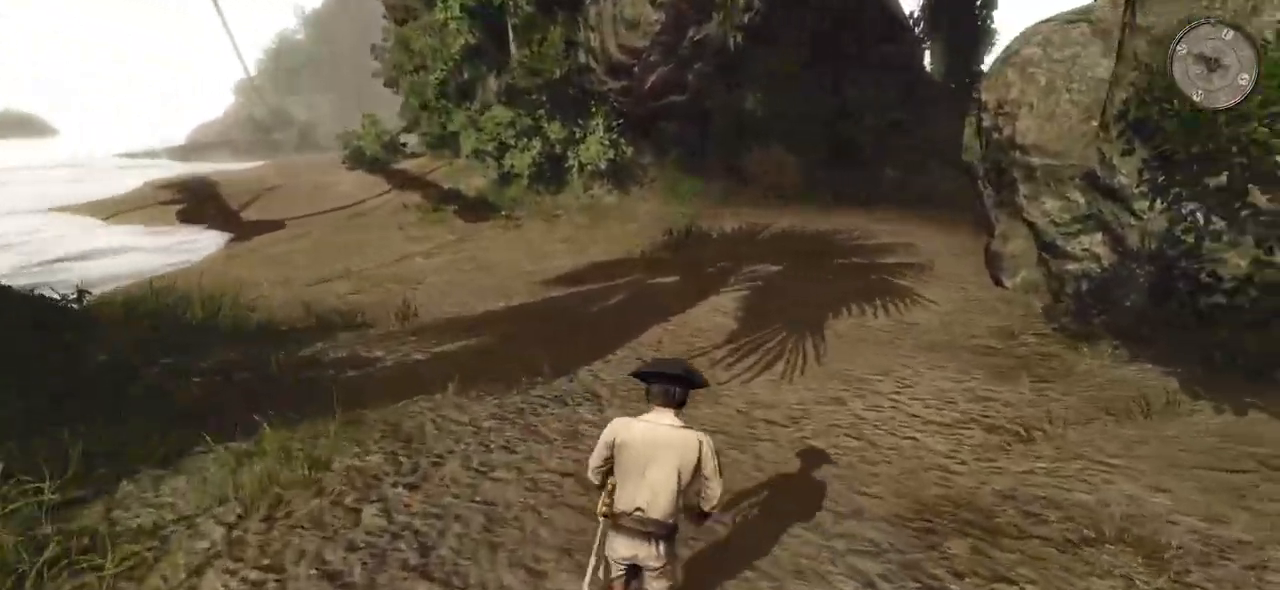
{"keys": ["w"], "mouse": [], "events": [[240, "shift", "up"]]}
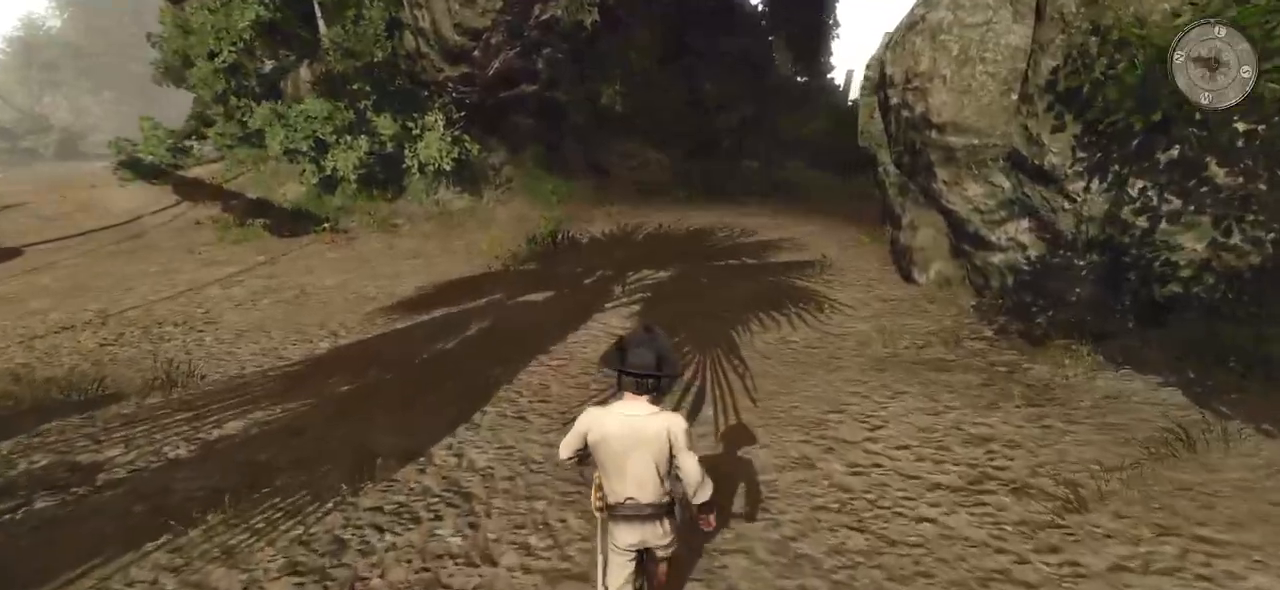
{"keys": ["w"], "mouse": [], "events": []}
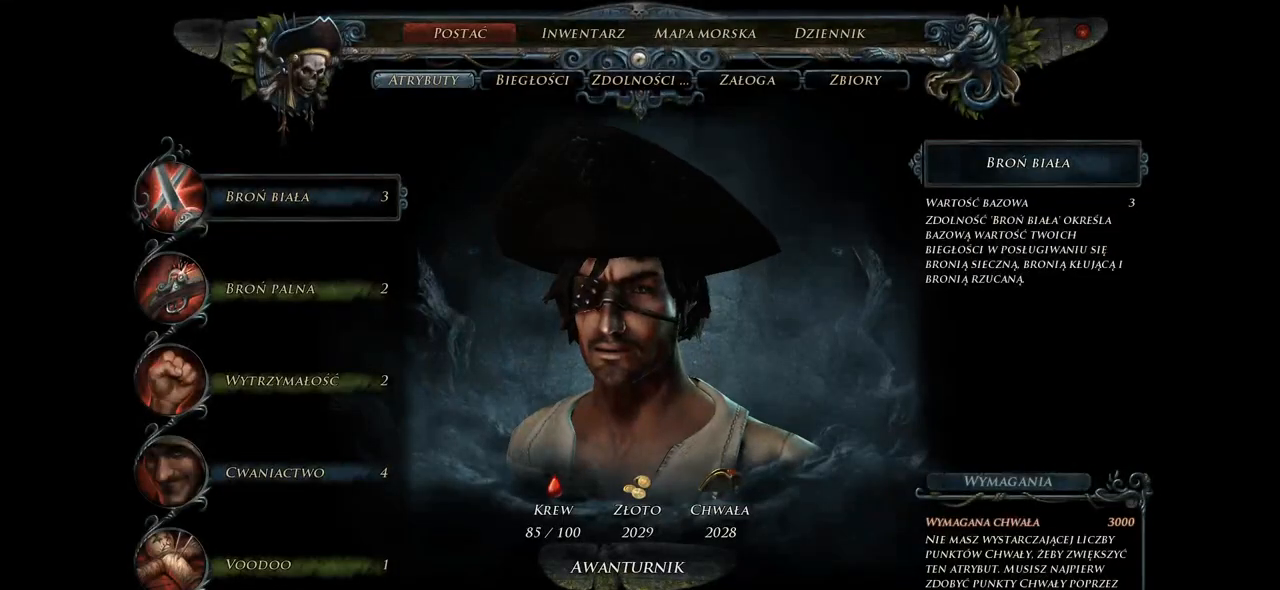
{"keys": ["w"], "mouse": [], "events": []}
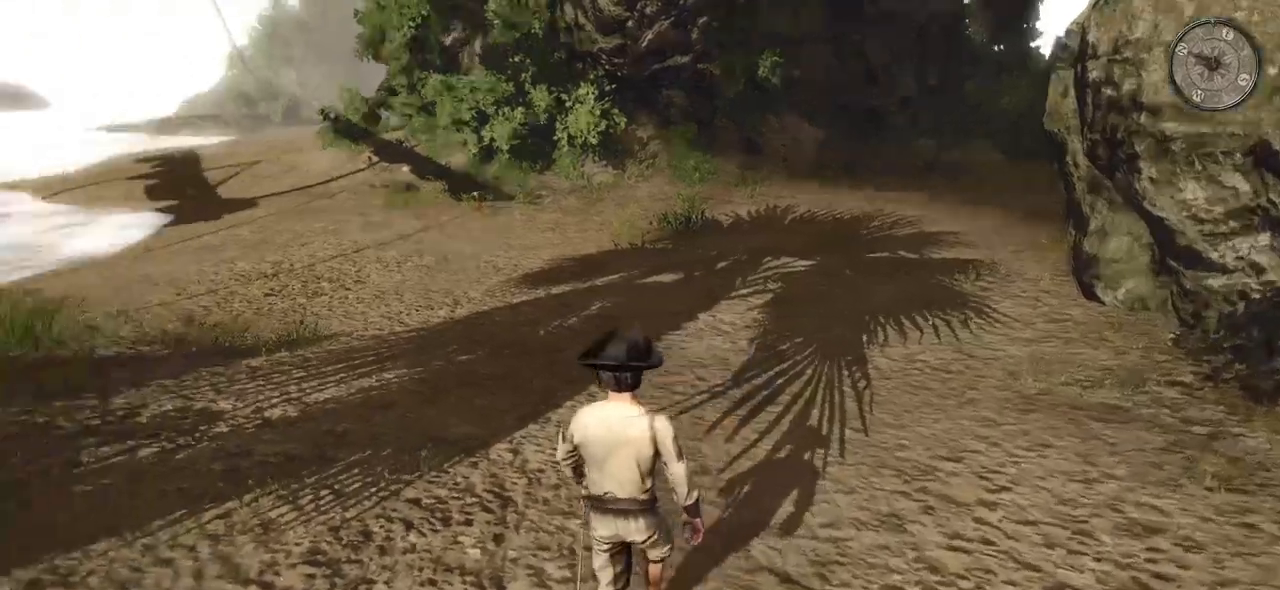
{"keys": ["shift", "w"], "mouse": [], "events": [[340, "shift", "down"]]}
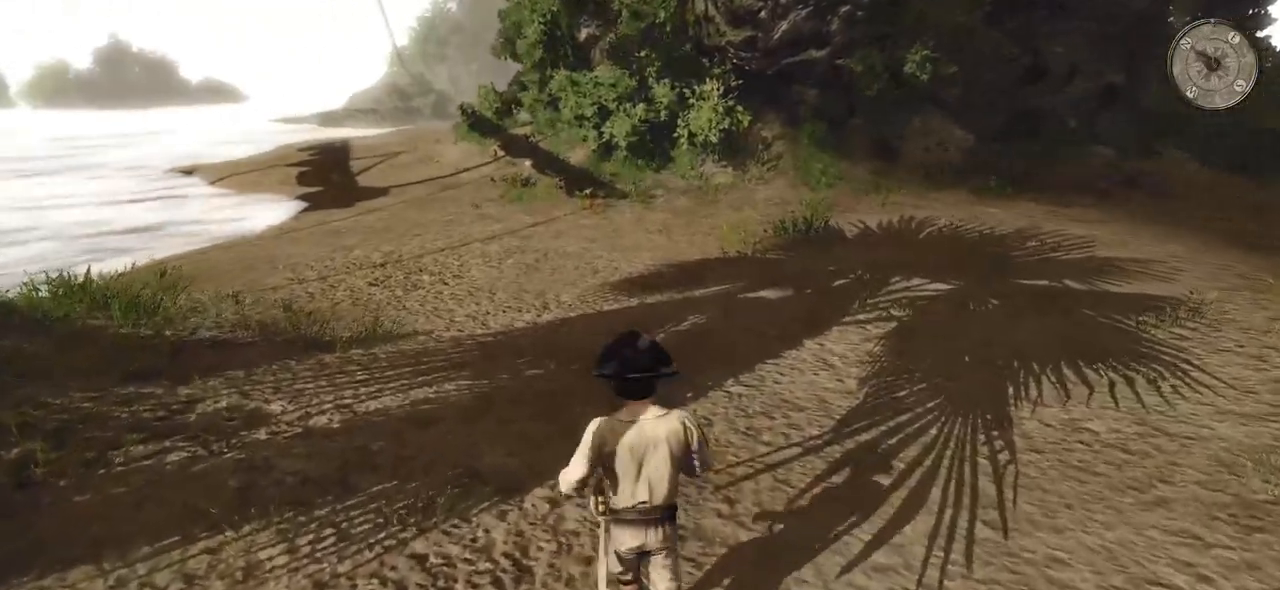
{"keys": ["shift", "w"], "mouse": [], "events": []}
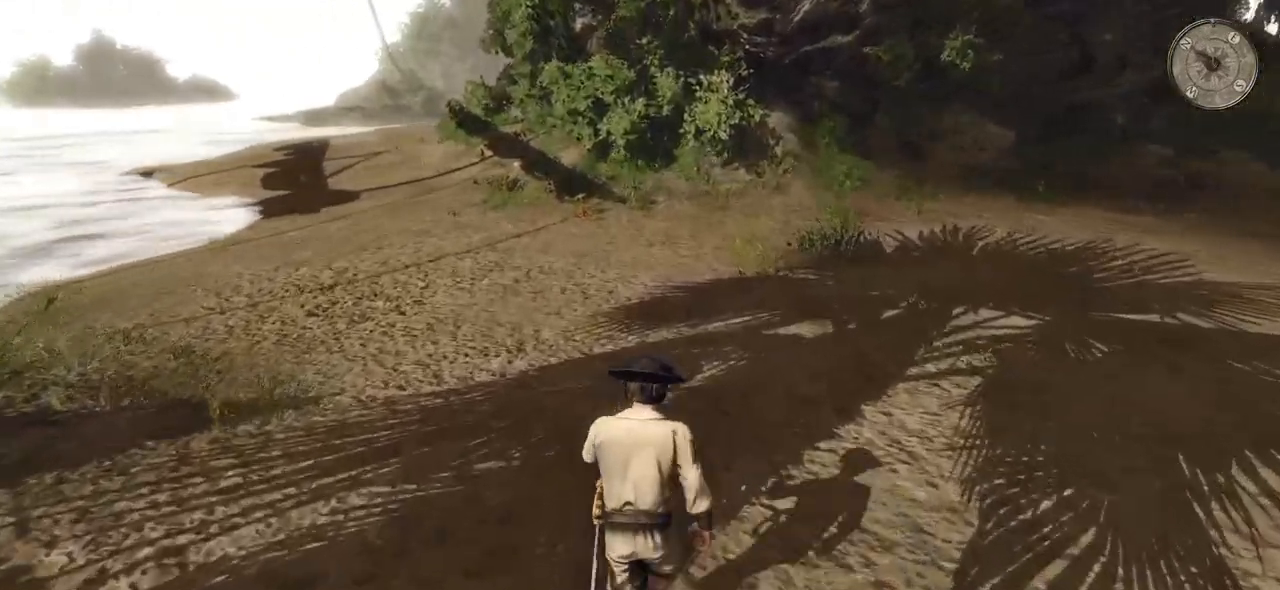
{"keys": ["a", "shift", "w"], "mouse": [], "events": [[180, "a", "down"]]}
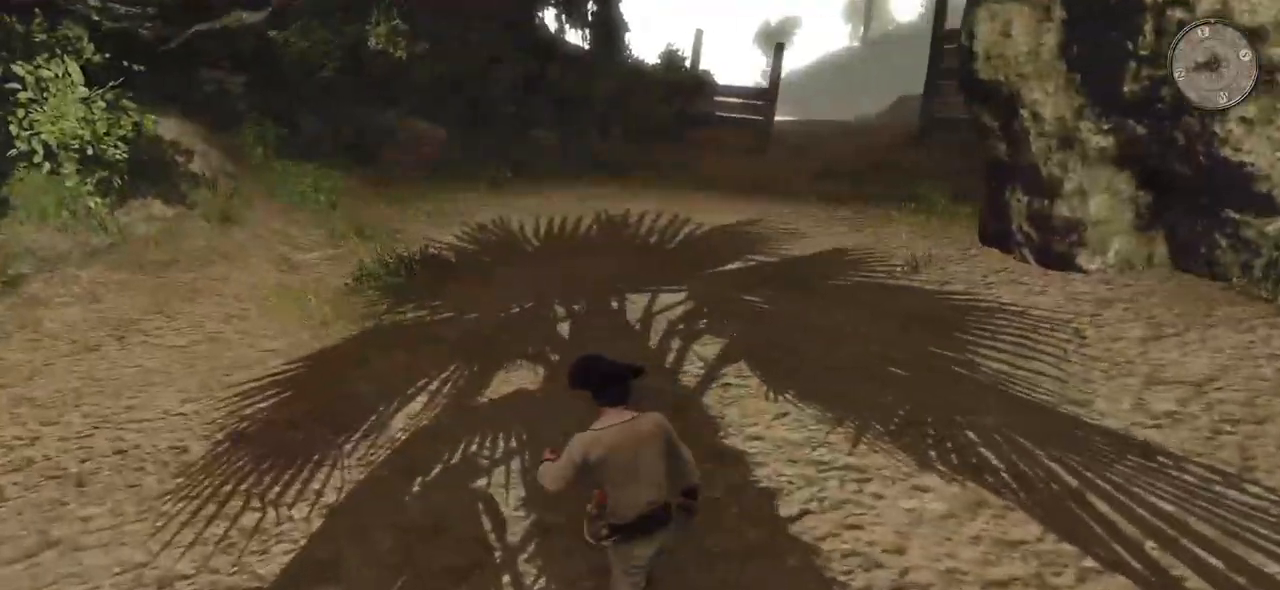
{"keys": ["shift", "w"], "mouse": [], "events": [[340, "a", "up"]]}
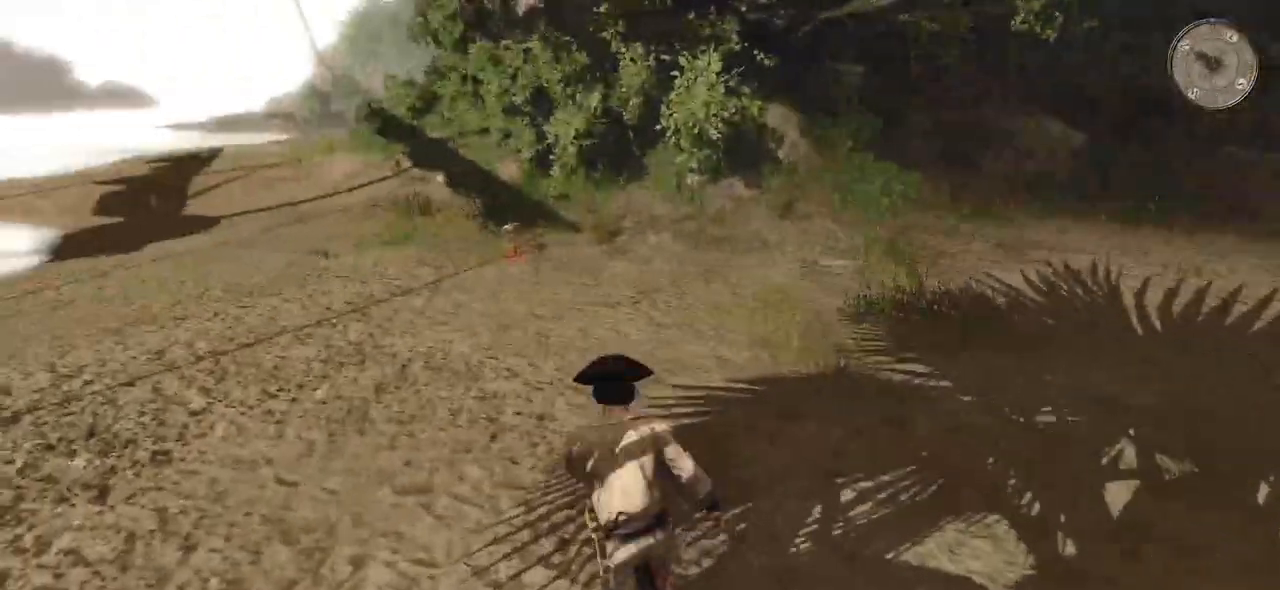
{"keys": ["shift", "w"], "mouse": [], "events": []}
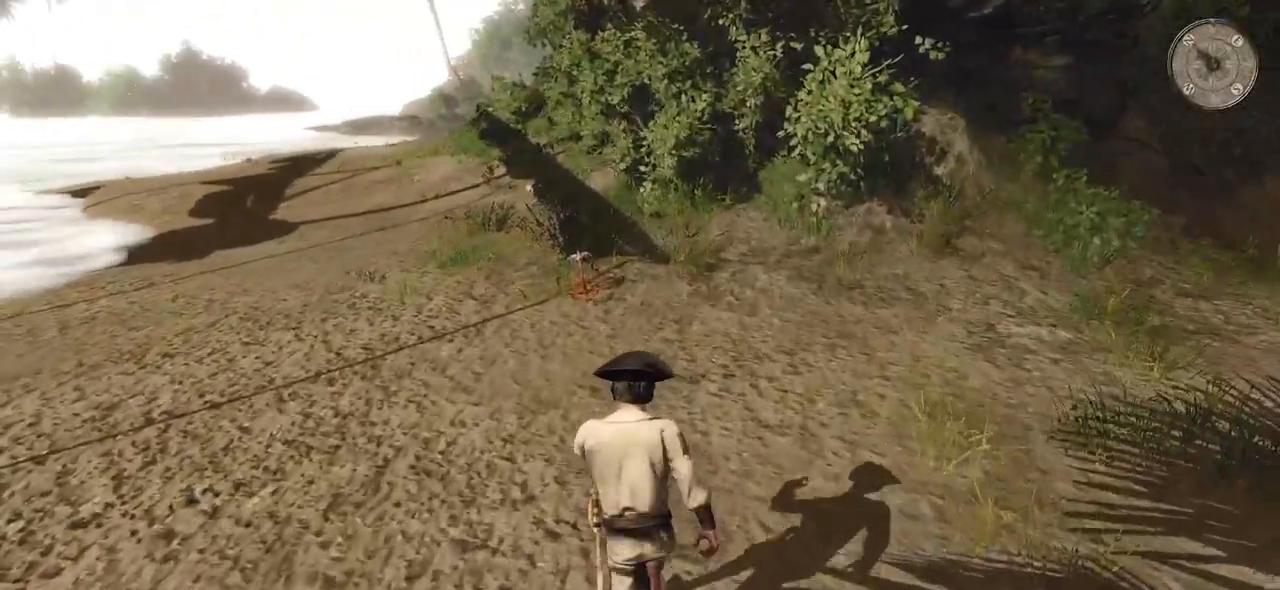
{"keys": ["shift", "w"], "mouse": [], "events": []}
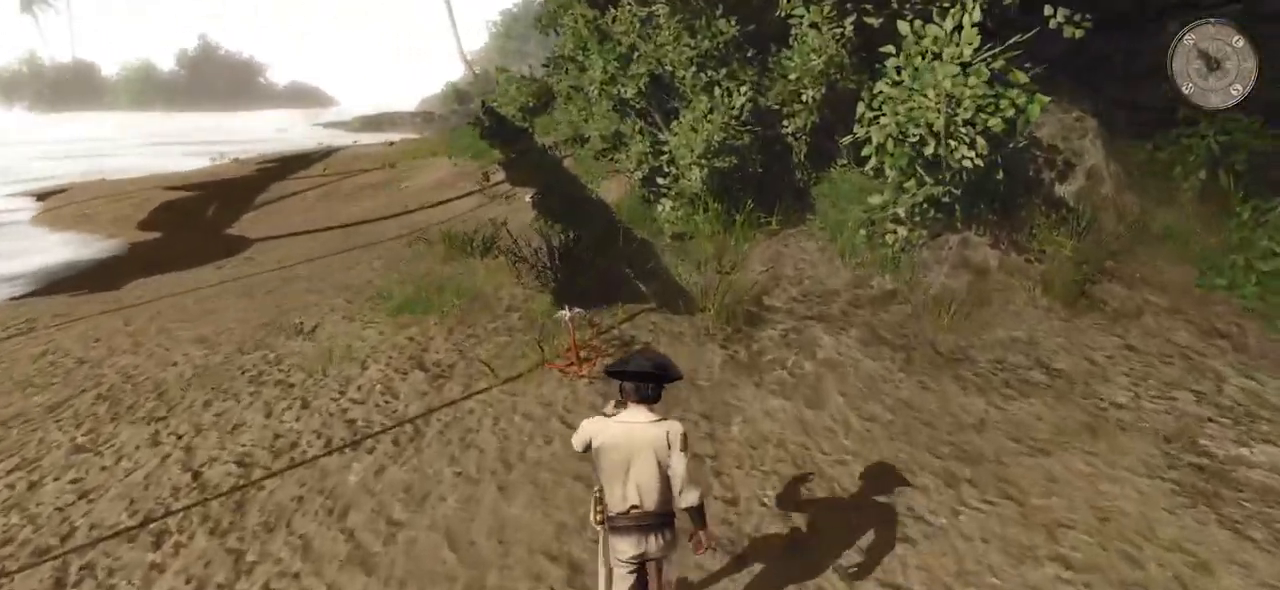
{"keys": [], "mouse": [], "events": [[120, "shift", "up"], [240, "mouse_left", "down"], [380, "w", "up"], [440, "mouse_left", "up"]]}
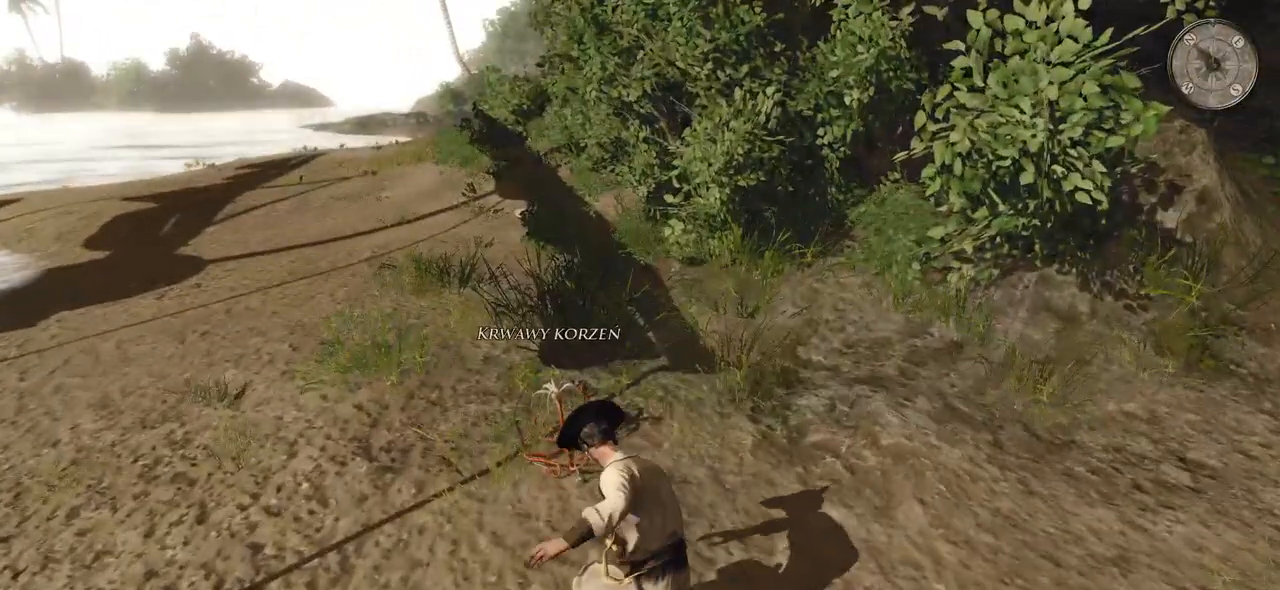
{"keys": ["w"], "mouse": [], "events": [[320, "w", "down"]]}
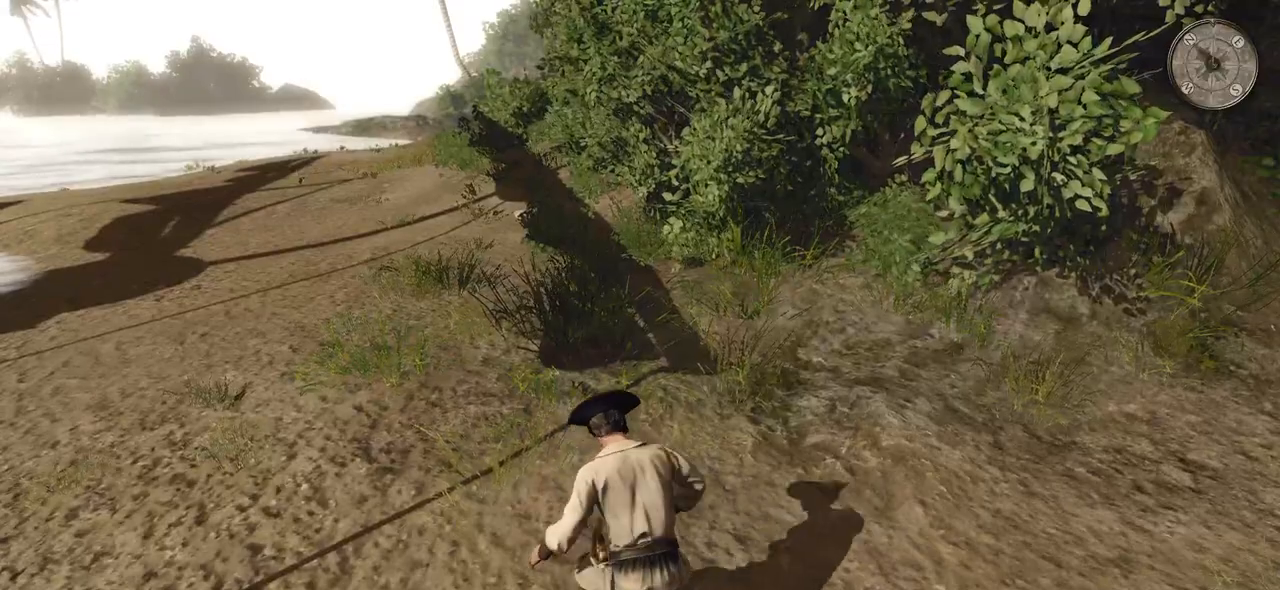
{"keys": ["shift", "w"], "mouse": [], "events": [[320, "shift", "down"]]}
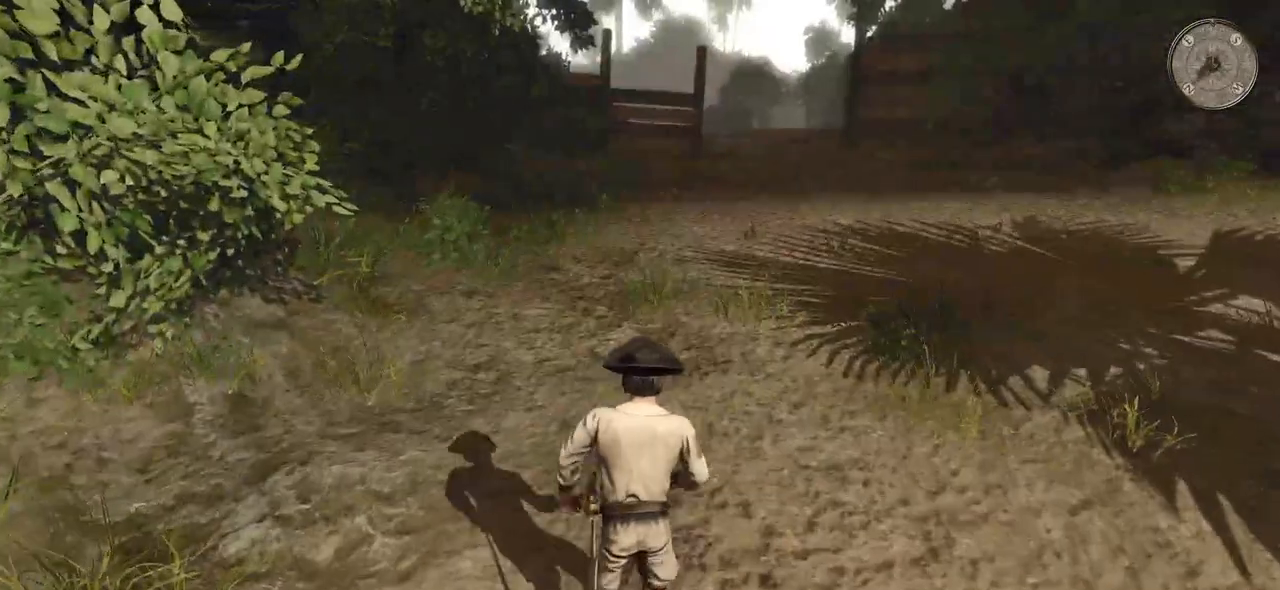
{"keys": ["shift", "w"], "mouse": [], "events": []}